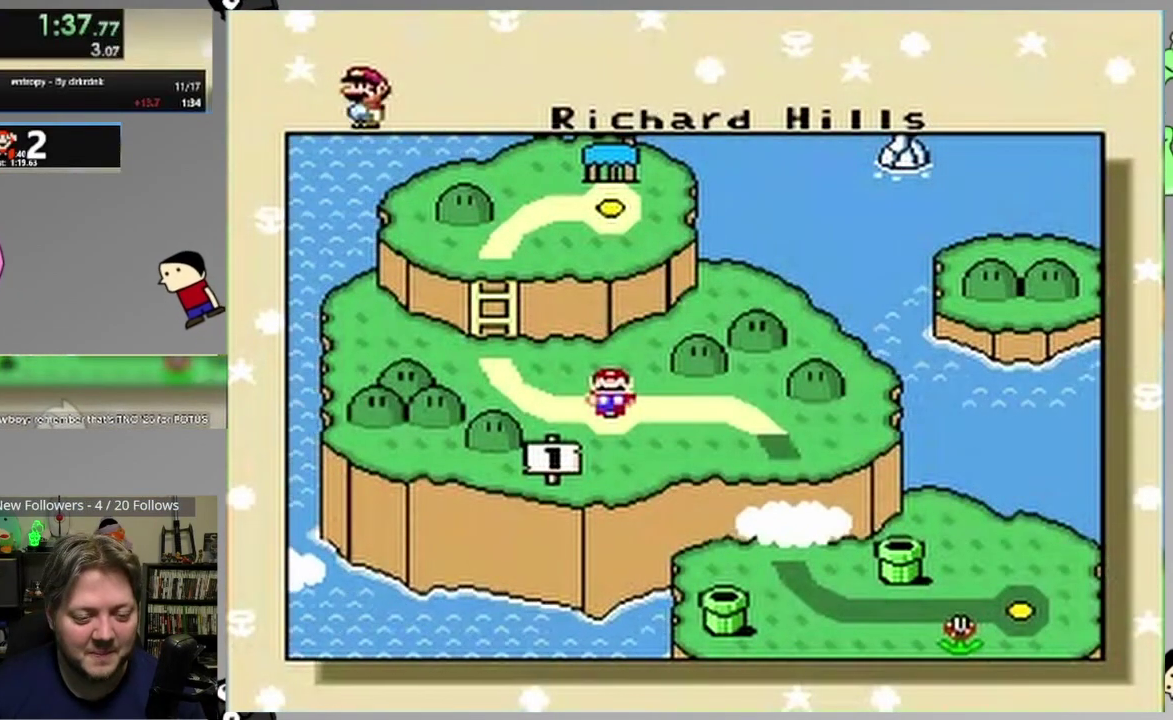
Gameplay with a controller (PlayStation layout); each line is a JSON object with the inputs held at the frame after it. "events" lists button and stick changes between this image and that frame as [ms after this image, input, new state], when the widget could be followed in between. Not read: L3 R3 left_stick right_stick.
{"buttons": ["CROSS"], "events": [[100, "CROSS", "down"], [183, "CROSS", "up"], [283, "CROSS", "down"], [367, "CROSS", "up"], [433, "CROSS", "down"]]}
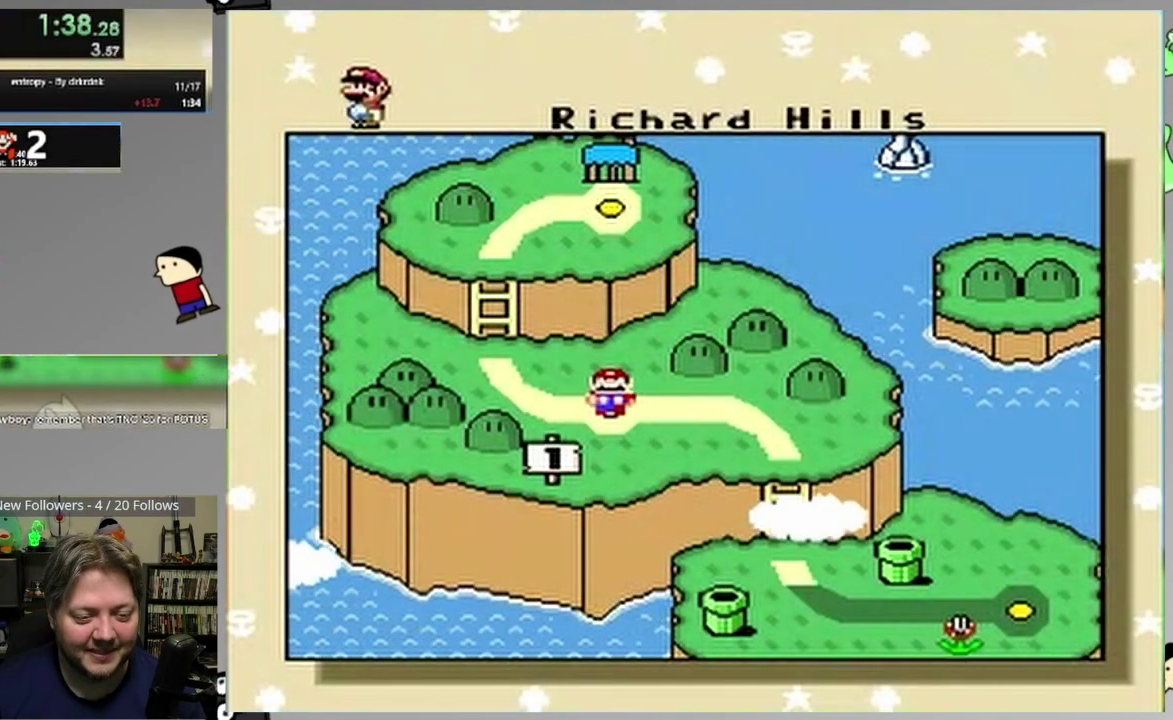
{"buttons": ["CROSS"], "events": [[17, "CROSS", "up"], [100, "CROSS", "down"], [200, "CROSS", "up"], [267, "CROSS", "down"], [383, "CROSS", "up"], [467, "CROSS", "down"]]}
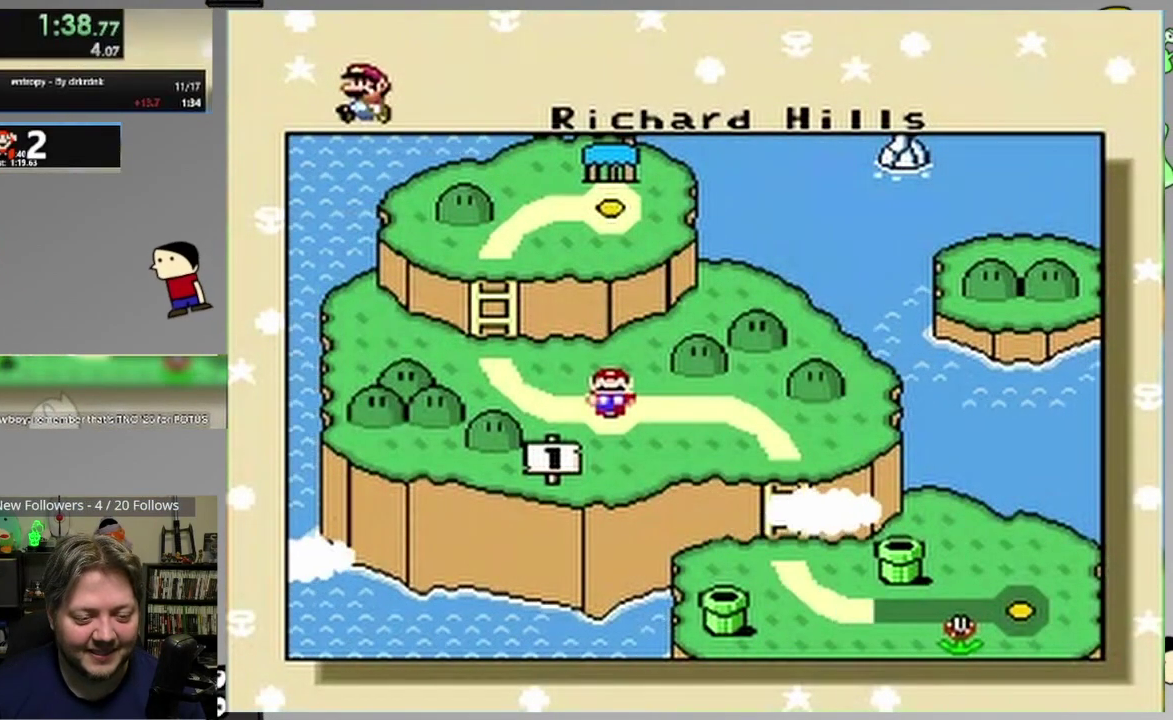
{"buttons": ["CROSS"], "events": [[50, "CROSS", "up"], [133, "CROSS", "down"], [217, "CROSS", "up"], [283, "CROSS", "down"], [383, "CROSS", "up"], [467, "CROSS", "down"]]}
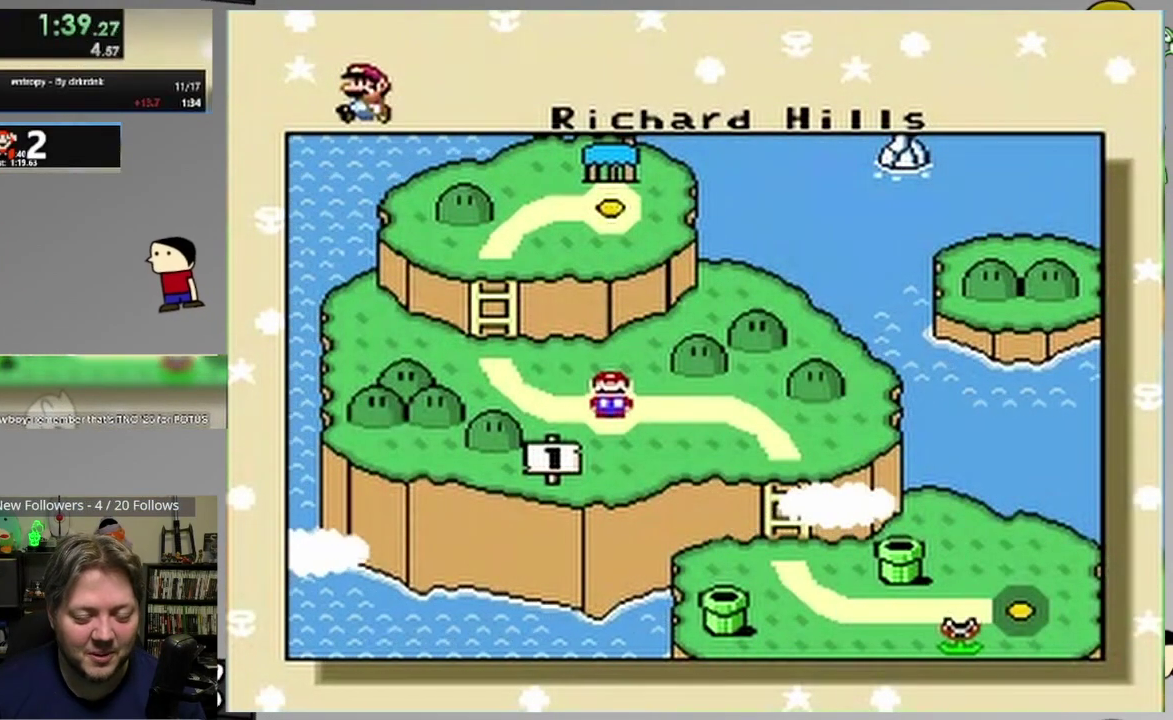
{"buttons": ["CROSS"], "events": [[50, "CROSS", "up"], [133, "CROSS", "down"], [217, "CROSS", "up"], [300, "CROSS", "down"], [367, "CROSS", "up"], [467, "CROSS", "down"]]}
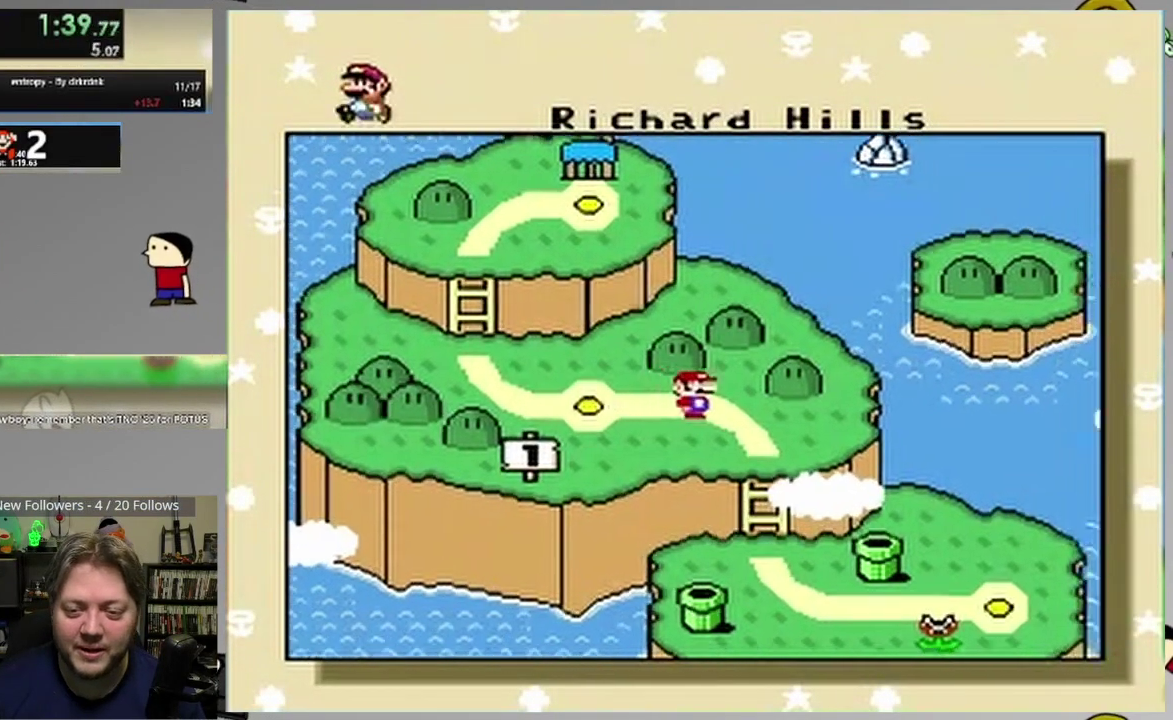
{"buttons": ["CROSS"], "events": [[50, "CROSS", "up"], [133, "CROSS", "down"], [217, "CROSS", "up"], [300, "CROSS", "down"], [383, "CROSS", "up"], [450, "CROSS", "down"]]}
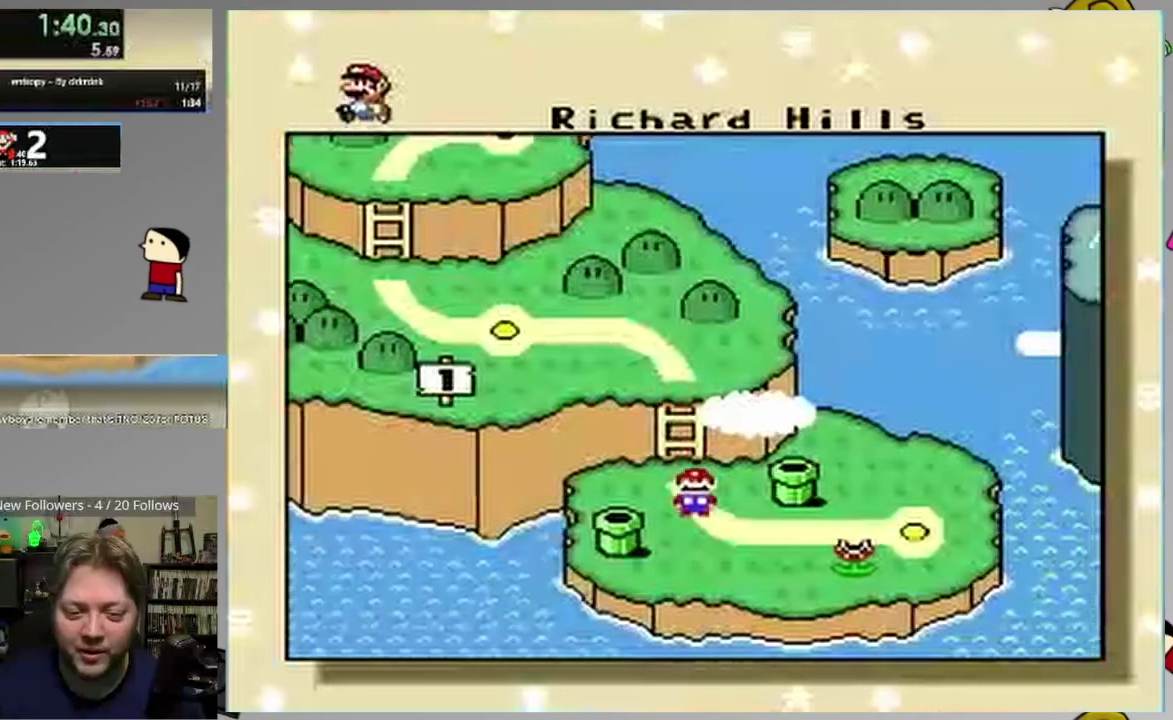
{"buttons": ["CROSS"], "events": [[33, "CROSS", "up"], [100, "CROSS", "down"], [200, "CROSS", "up"], [267, "CROSS", "down"], [367, "CROSS", "up"], [450, "CROSS", "down"]]}
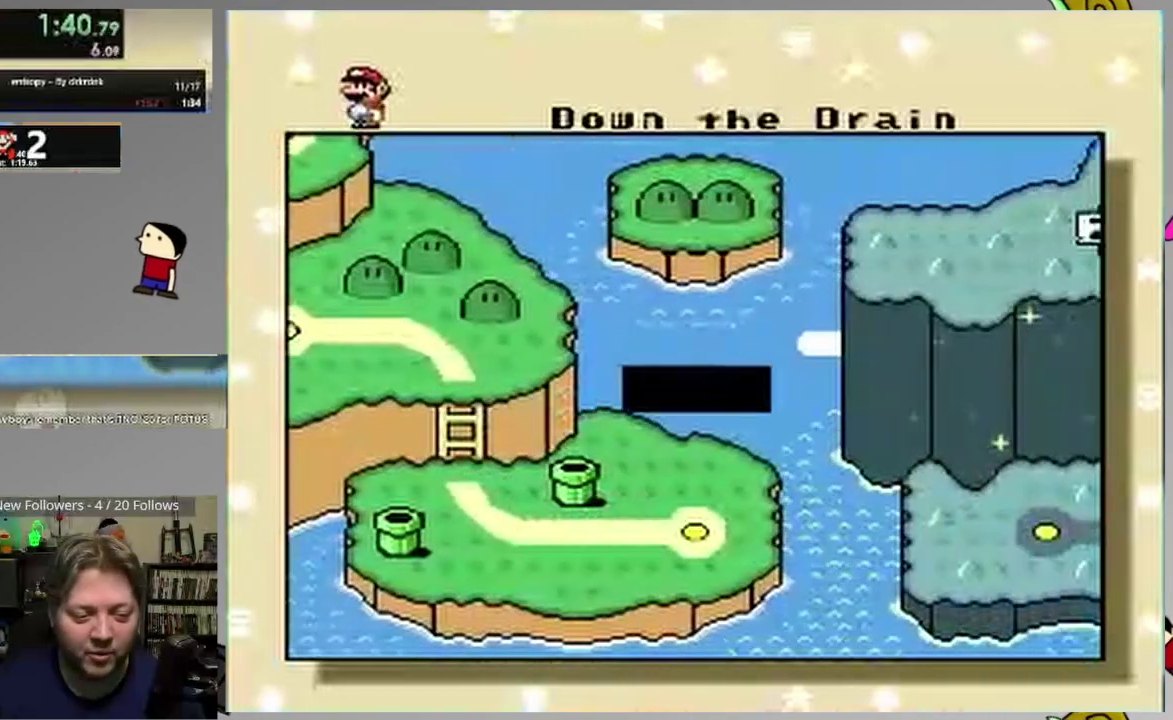
{"buttons": ["CROSS"], "events": [[33, "CROSS", "up"], [100, "CROSS", "down"], [183, "CROSS", "up"], [267, "CROSS", "down"], [333, "CROSS", "up"], [417, "CROSS", "down"]]}
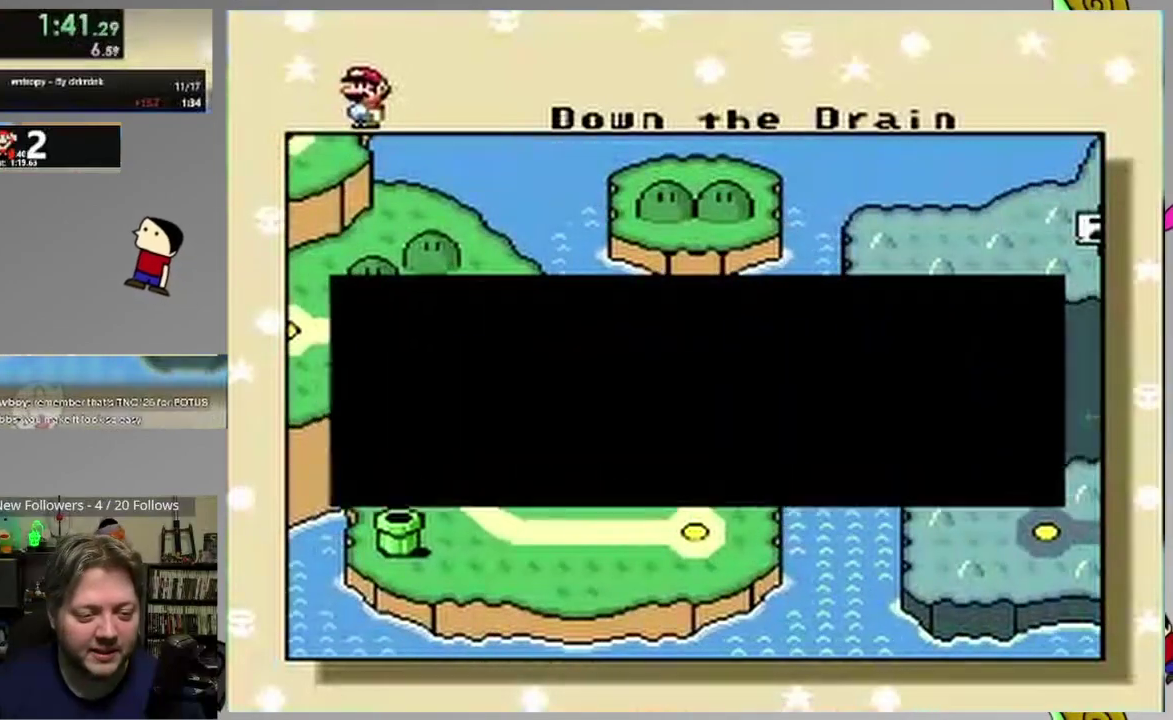
{"buttons": [], "events": [[17, "CROSS", "up"], [83, "CROSS", "down"], [167, "CROSS", "up"], [233, "CROSS", "down"], [317, "CROSS", "up"], [400, "CROSS", "down"], [483, "CROSS", "up"]]}
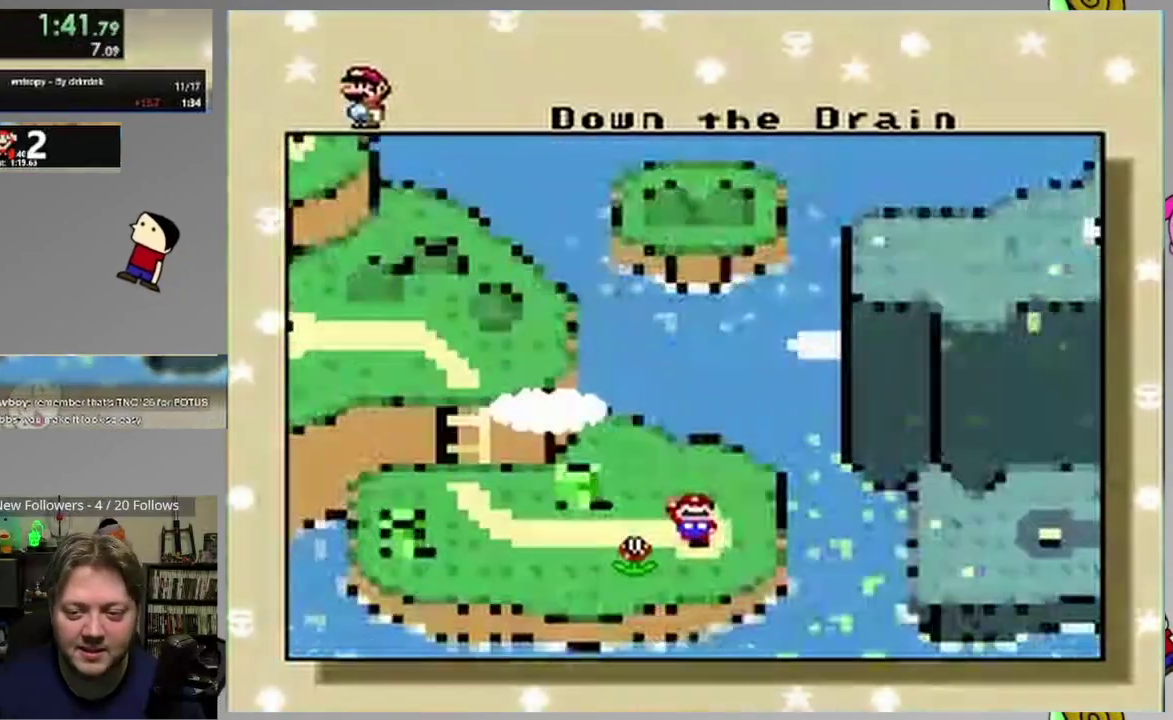
{"buttons": [], "events": [[50, "CROSS", "down"], [150, "CROSS", "up"], [200, "CROSS", "down"], [317, "CROSS", "up"]]}
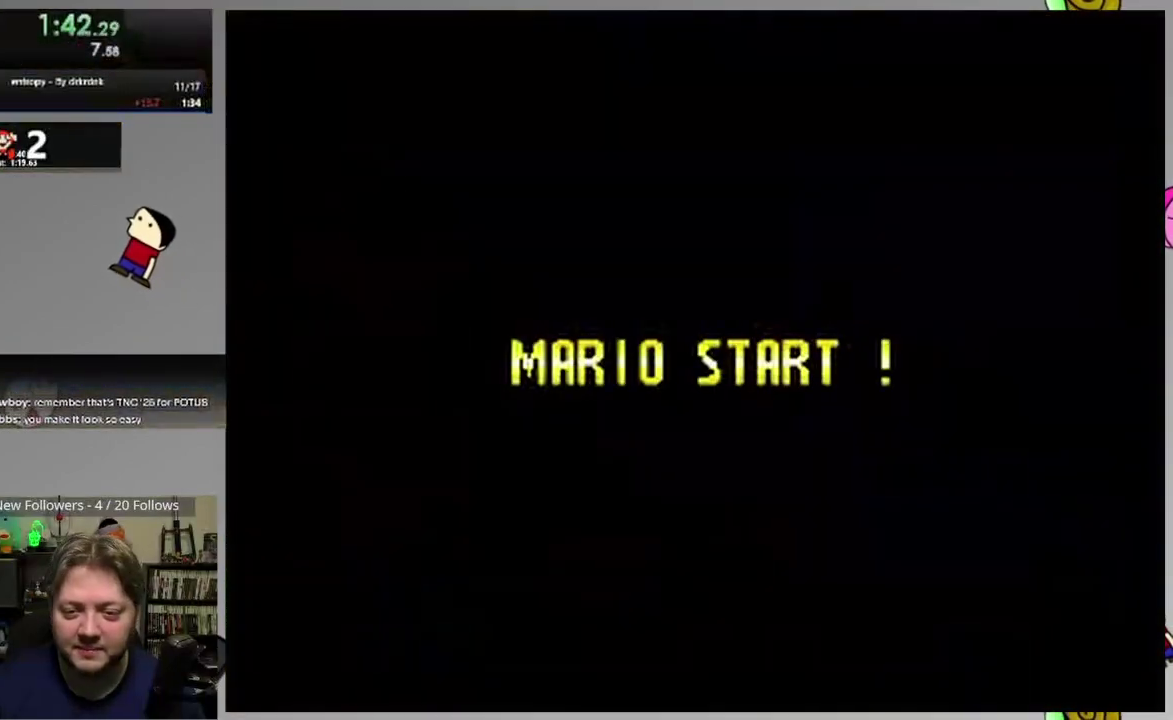
{"buttons": [], "events": []}
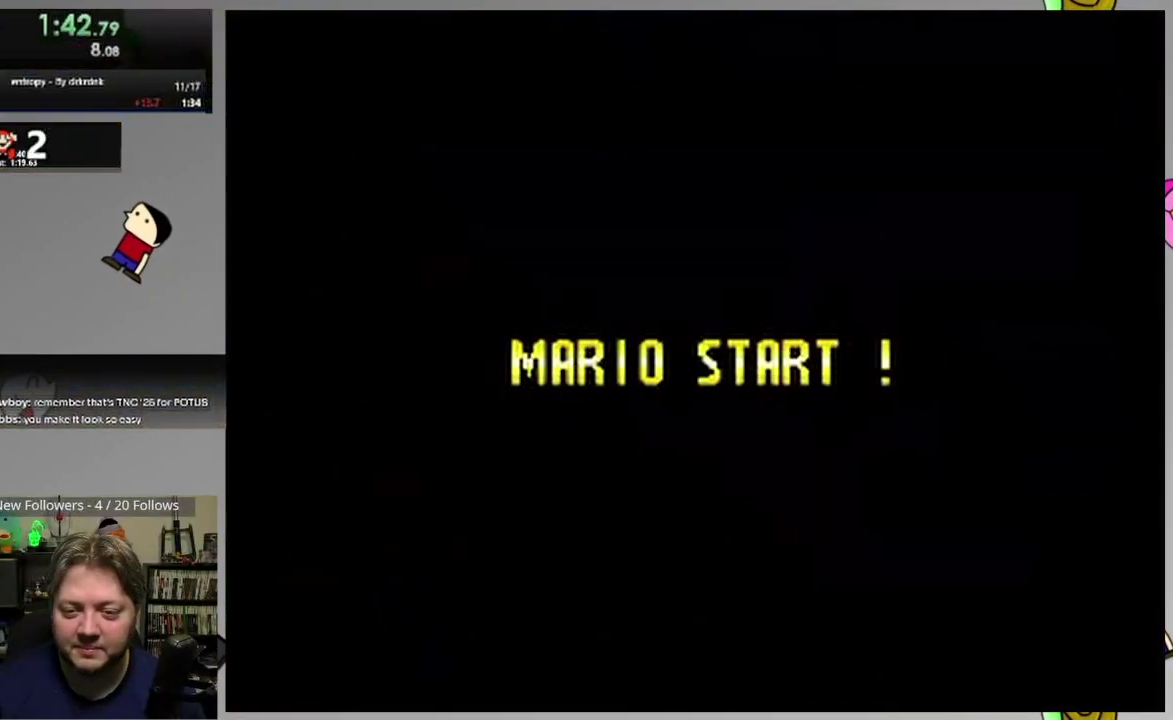
{"buttons": [], "events": []}
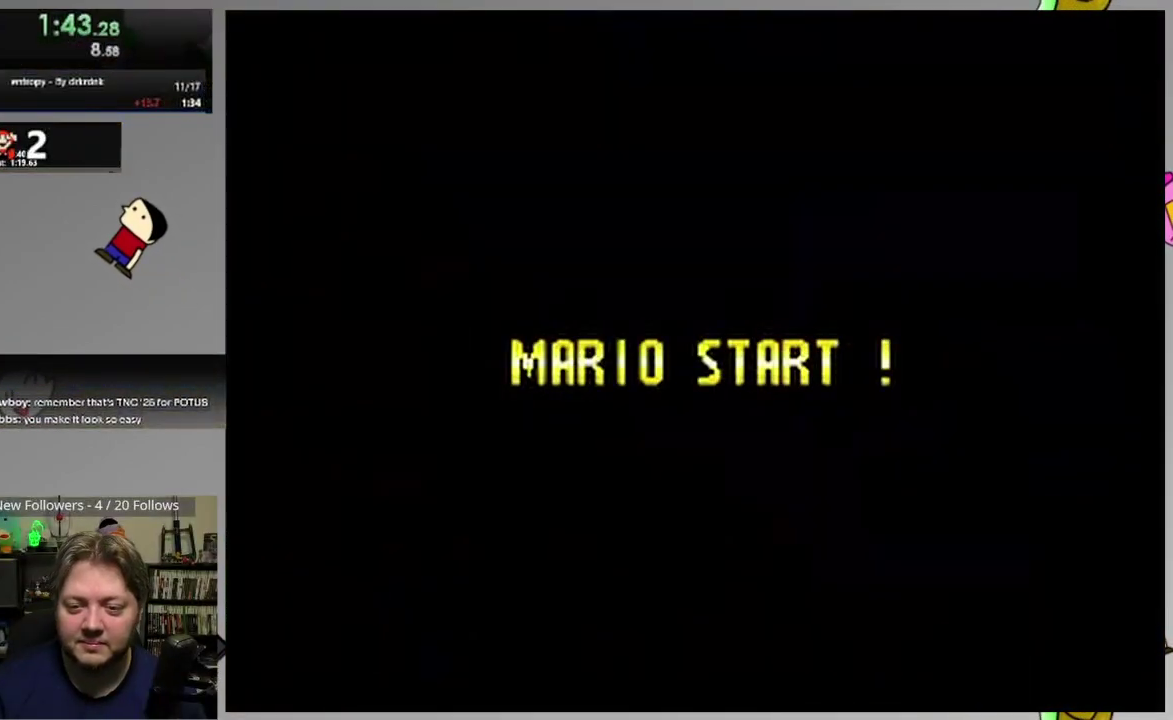
{"buttons": ["SQUARE"], "events": [[183, "SQUARE", "down"]]}
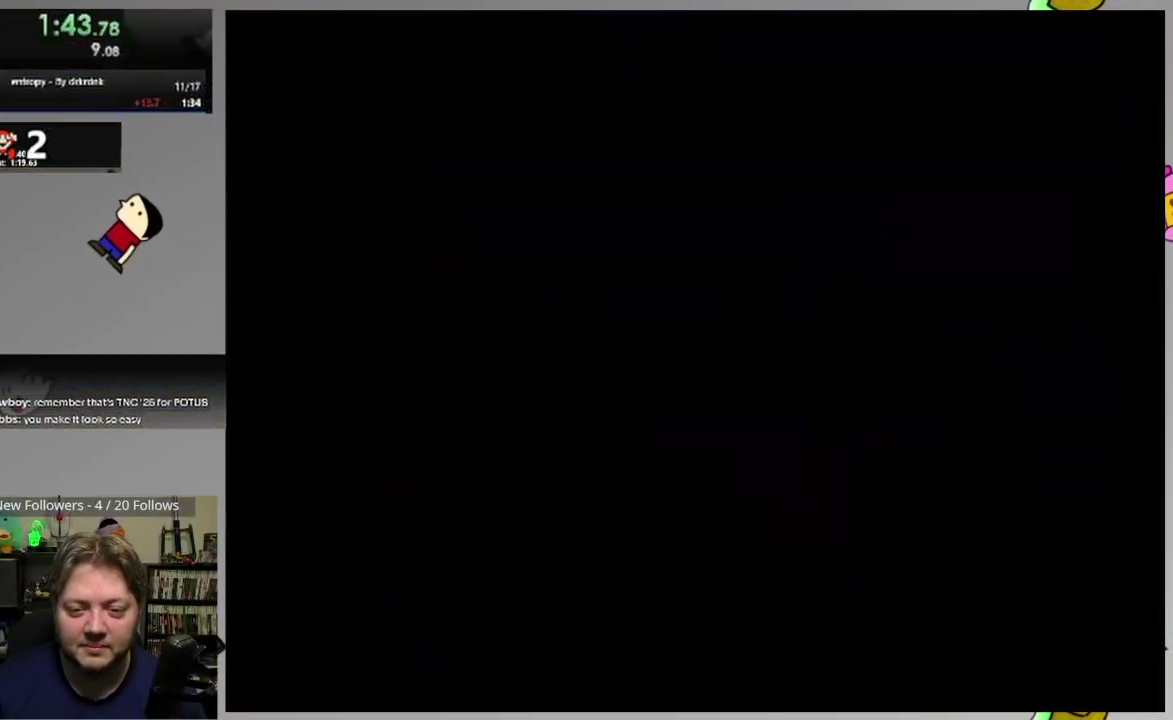
{"buttons": ["SQUARE"], "events": []}
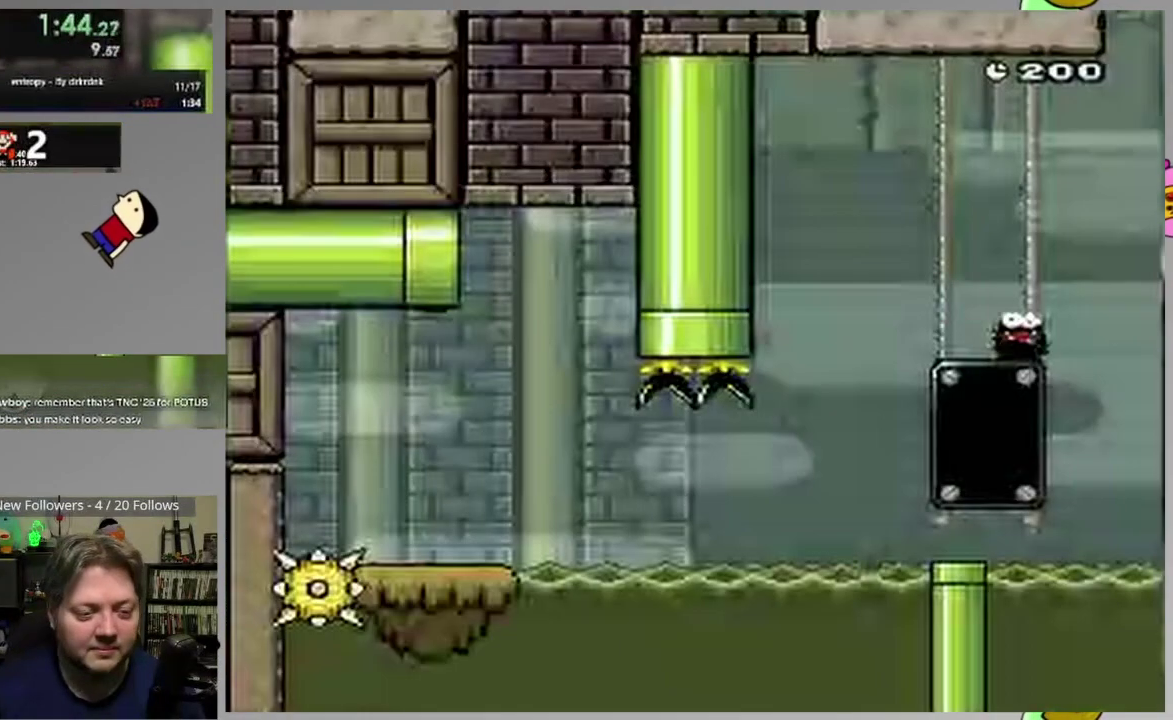
{"buttons": ["SQUARE"], "events": []}
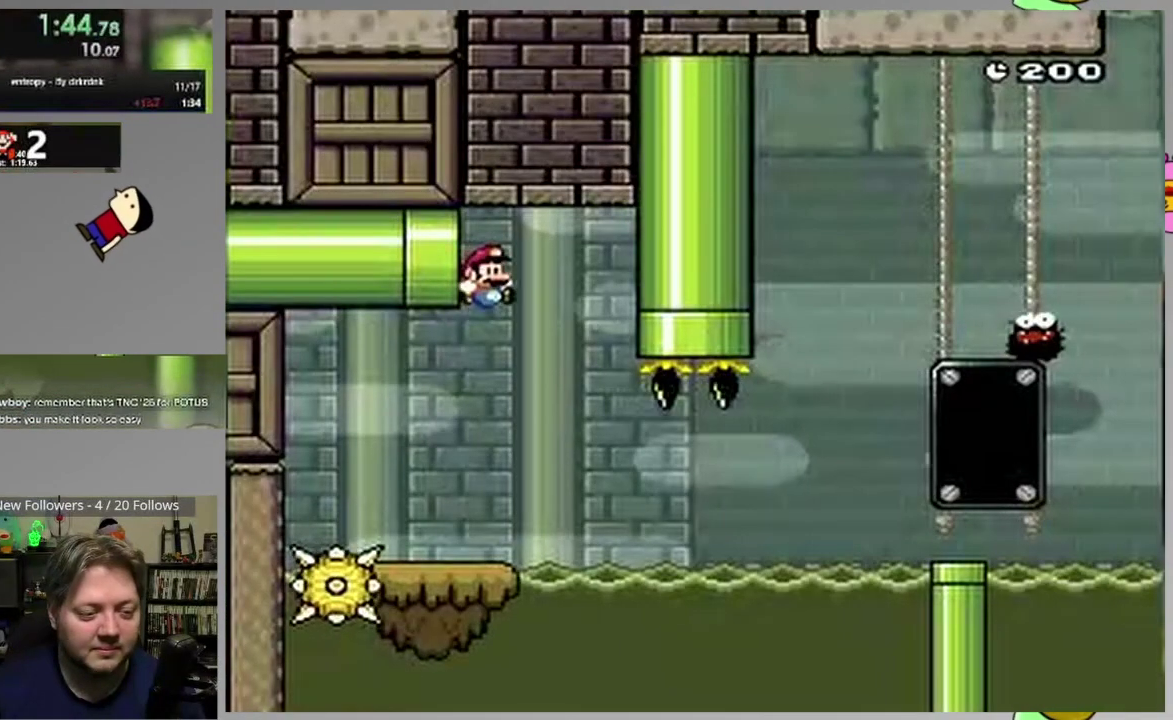
{"buttons": ["CIRCLE", "SQUARE", "DPAD_LEFT"], "events": [[33, "DPAD_LEFT", "down"], [167, "DPAD_LEFT", "up"], [183, "DPAD_RIGHT", "down"], [317, "CIRCLE", "down"], [417, "DPAD_RIGHT", "up"], [467, "DPAD_LEFT", "down"]]}
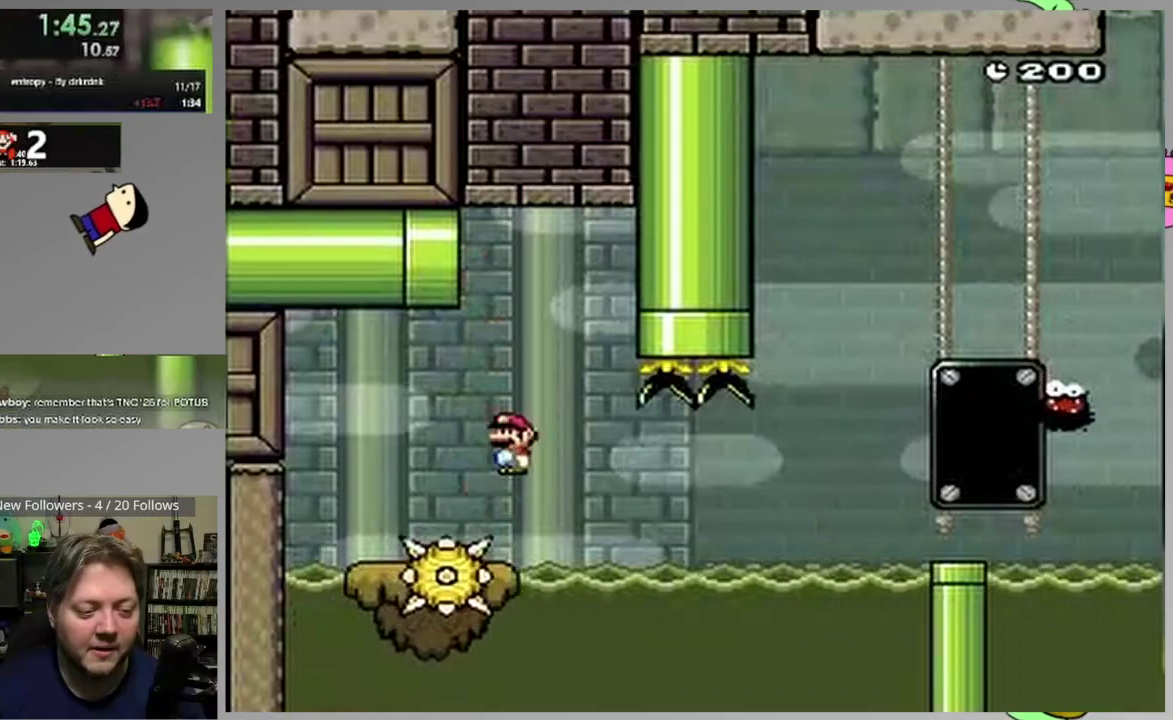
{"buttons": ["SQUARE"], "events": [[117, "DPAD_LEFT", "up"], [183, "DPAD_RIGHT", "down"], [250, "CIRCLE", "up"], [283, "DPAD_RIGHT", "up"]]}
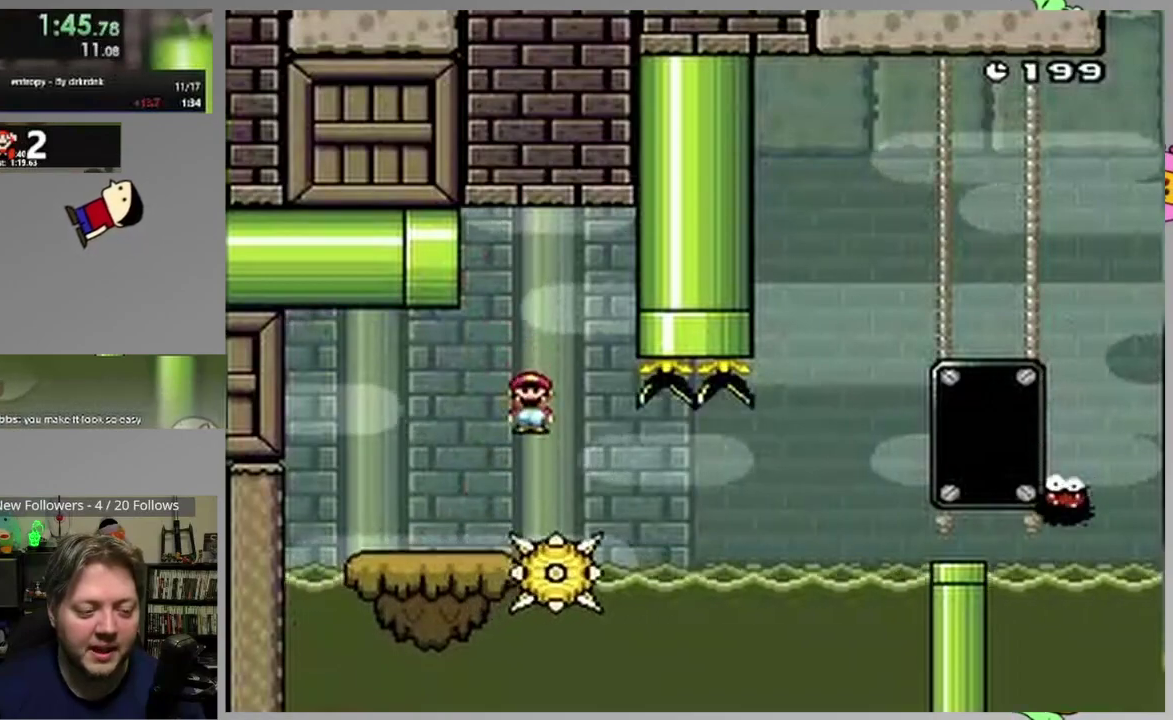
{"buttons": ["SQUARE"], "events": [[50, "DPAD_RIGHT", "down"], [167, "DPAD_RIGHT", "up"]]}
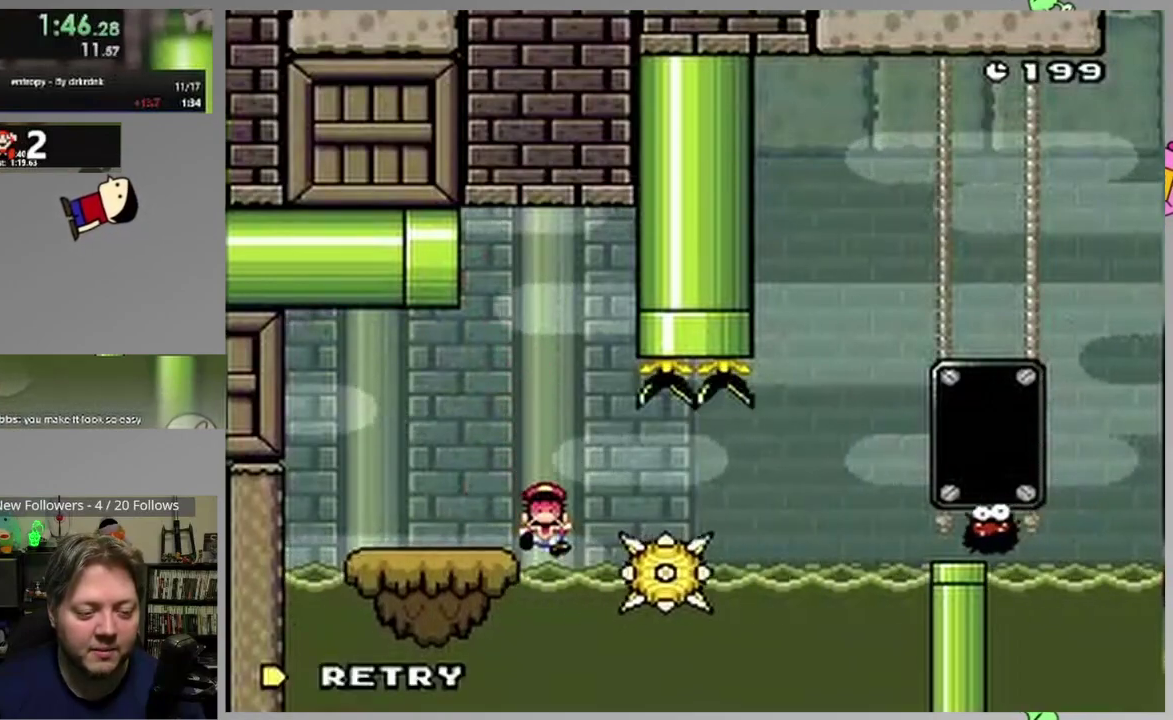
{"buttons": ["SQUARE"], "events": [[17, "SQUARE", "up"], [67, "L2", "down"], [83, "L1", "down"], [183, "CIRCLE", "down"], [233, "L1", "up"], [250, "L2", "up"], [283, "CIRCLE", "up"], [467, "SQUARE", "down"]]}
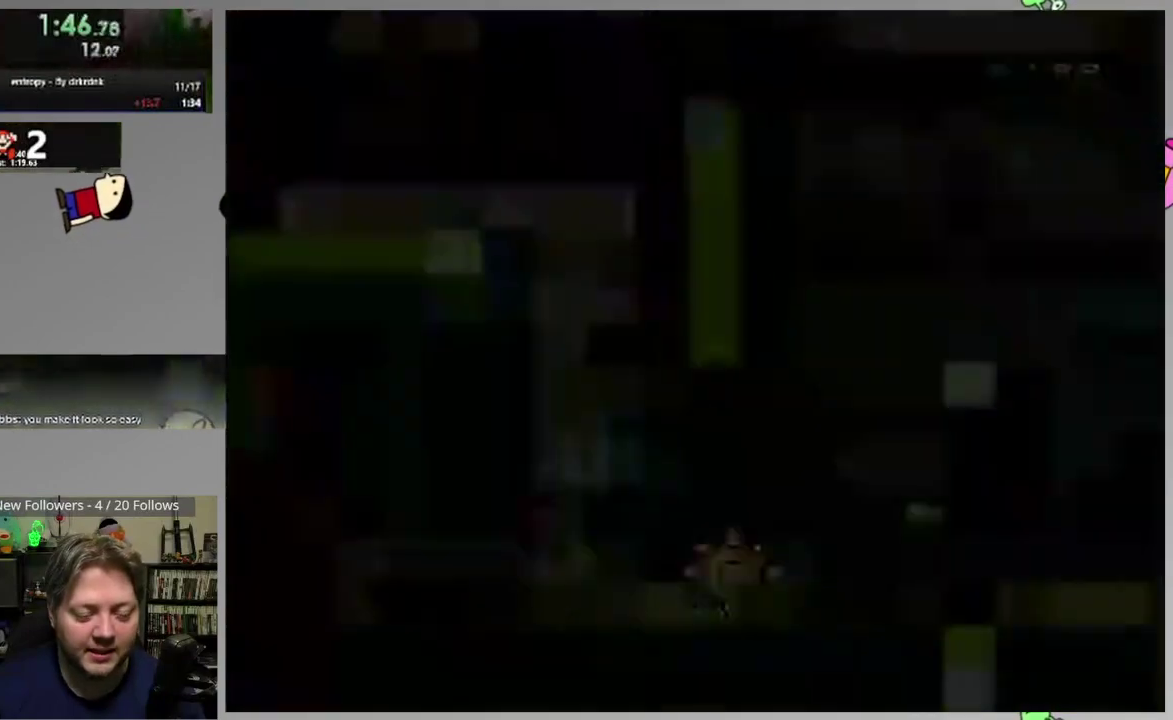
{"buttons": ["SQUARE"], "events": []}
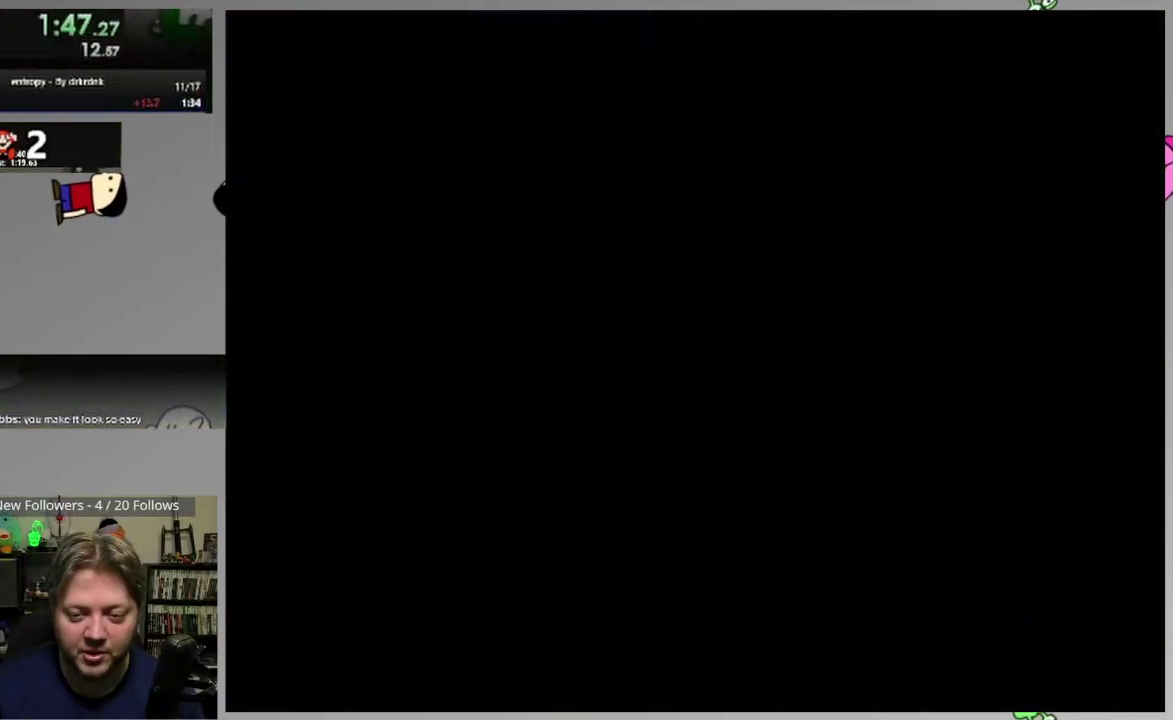
{"buttons": ["SQUARE"], "events": []}
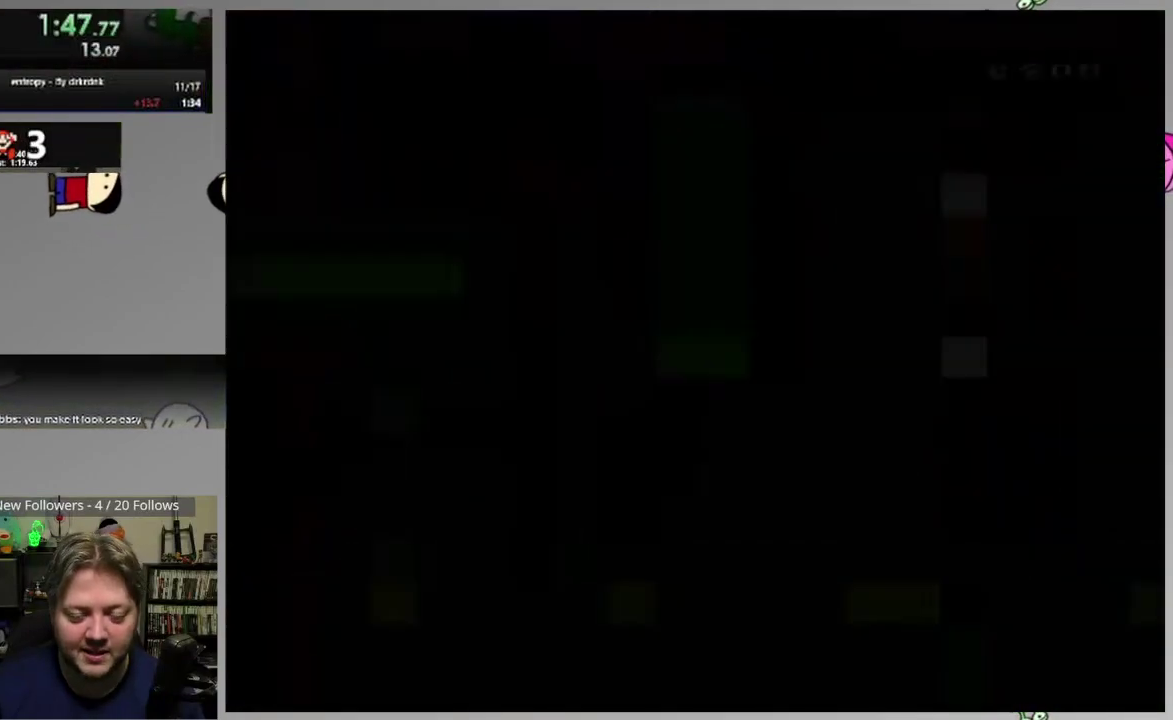
{"buttons": ["SQUARE"], "events": []}
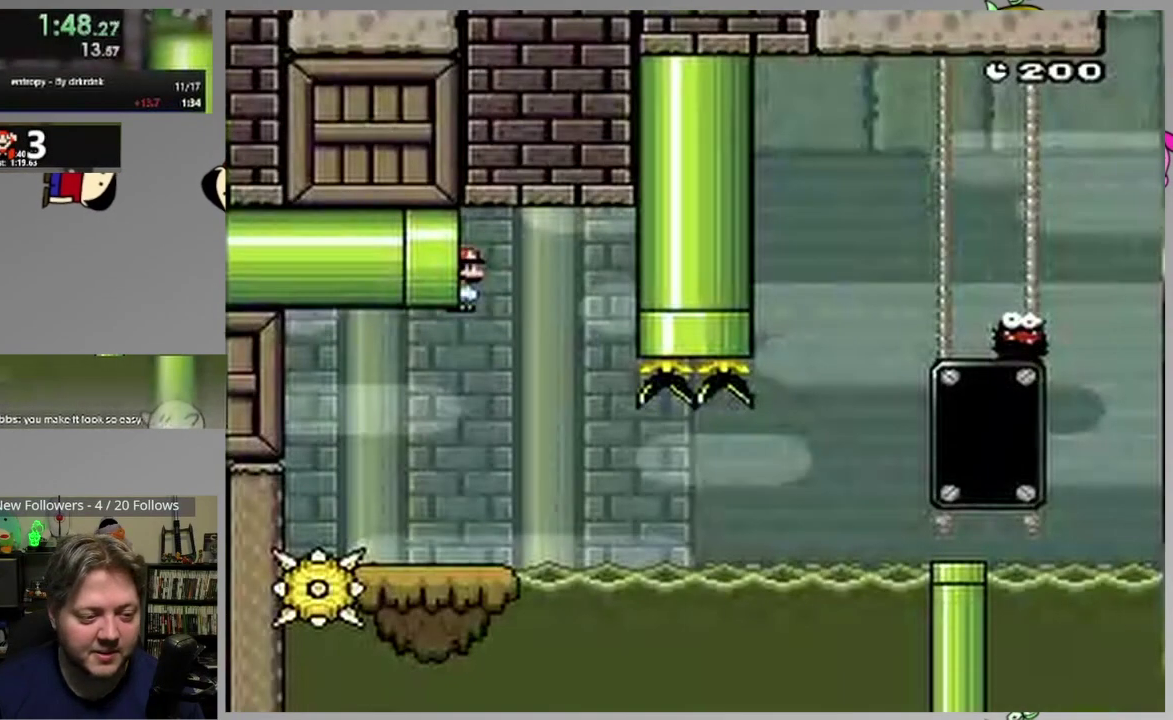
{"buttons": ["SQUARE", "DPAD_RIGHT"], "events": [[250, "DPAD_LEFT", "down"], [350, "DPAD_LEFT", "up"], [383, "DPAD_RIGHT", "down"]]}
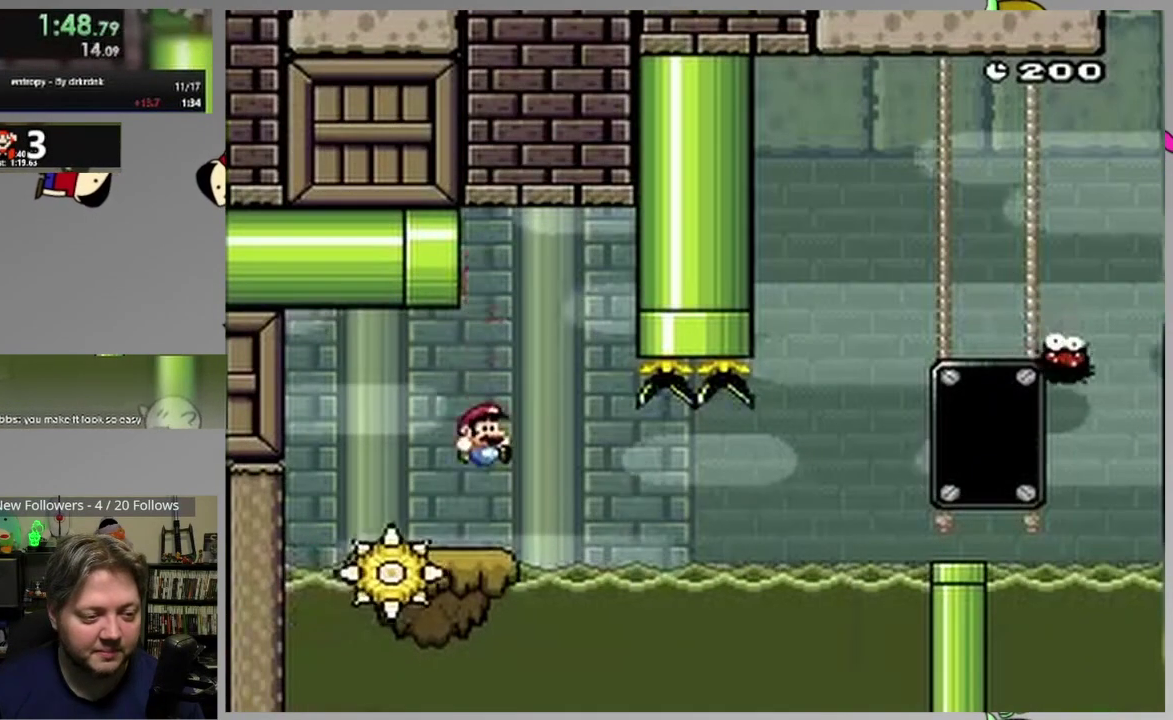
{"buttons": ["CIRCLE", "SQUARE", "DPAD_RIGHT"], "events": [[67, "CIRCLE", "down"], [167, "DPAD_RIGHT", "up"], [217, "DPAD_LEFT", "down"], [383, "DPAD_LEFT", "up"], [500, "DPAD_RIGHT", "down"]]}
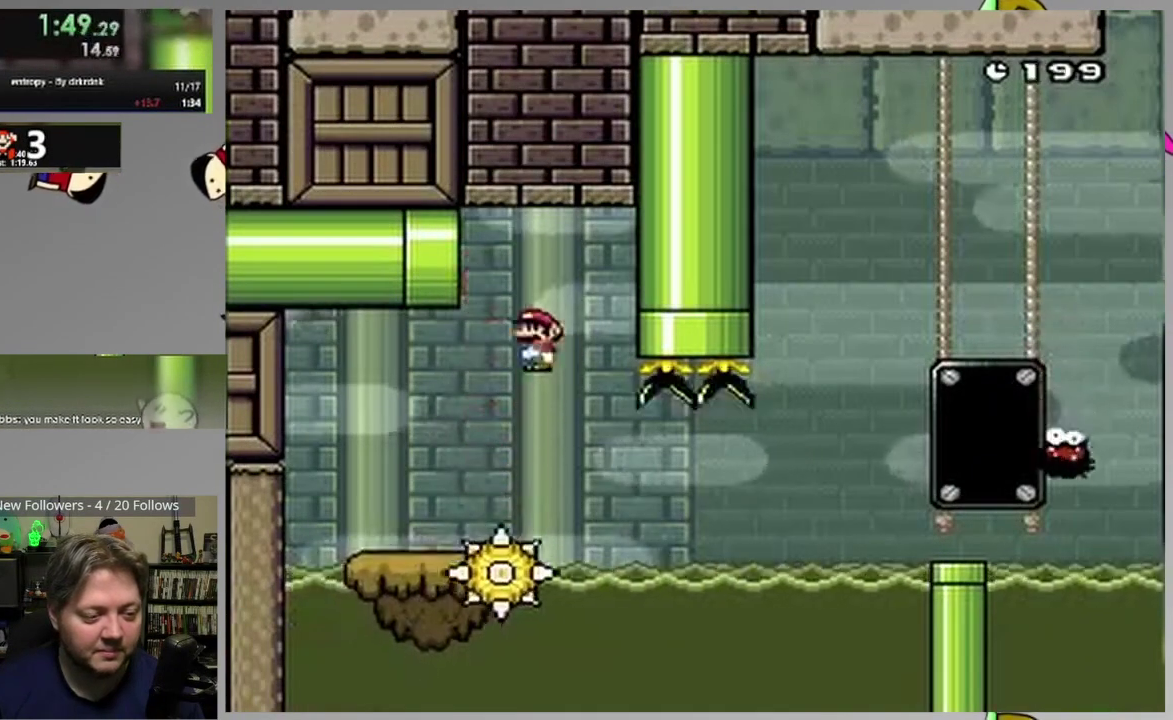
{"buttons": ["SQUARE"], "events": [[100, "CIRCLE", "up"], [100, "DPAD_RIGHT", "up"], [250, "DPAD_RIGHT", "down"], [383, "DPAD_RIGHT", "up"]]}
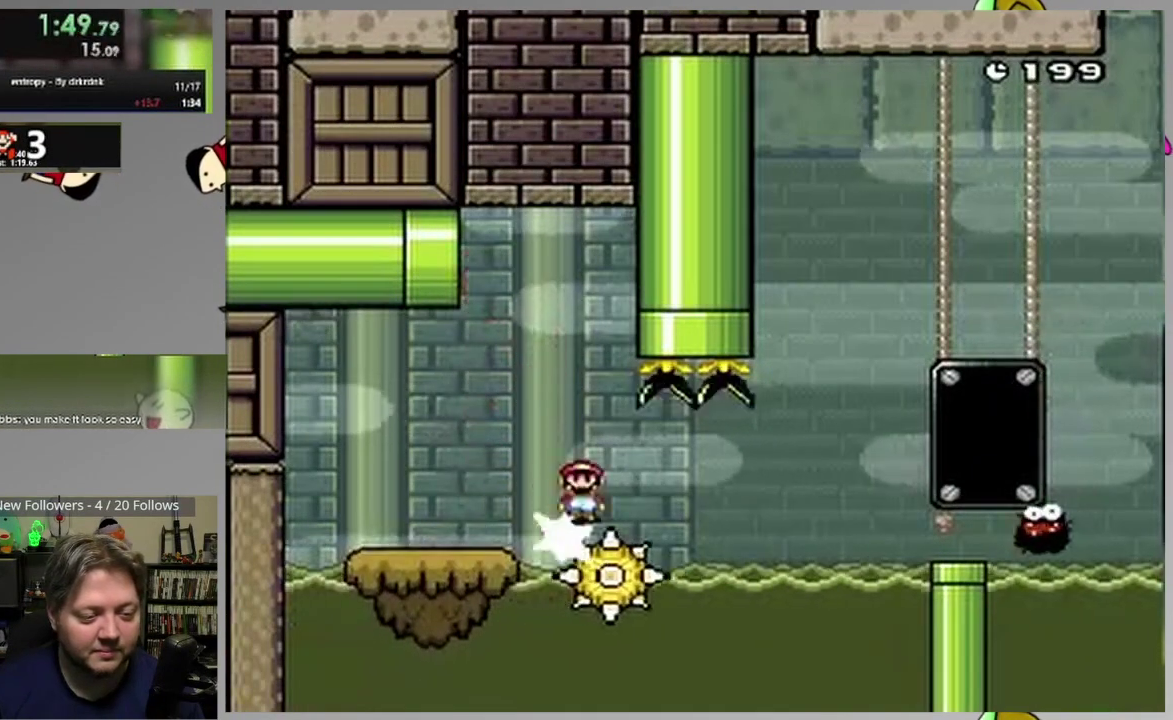
{"buttons": ["SQUARE", "DPAD_RIGHT"], "events": [[483, "DPAD_RIGHT", "down"]]}
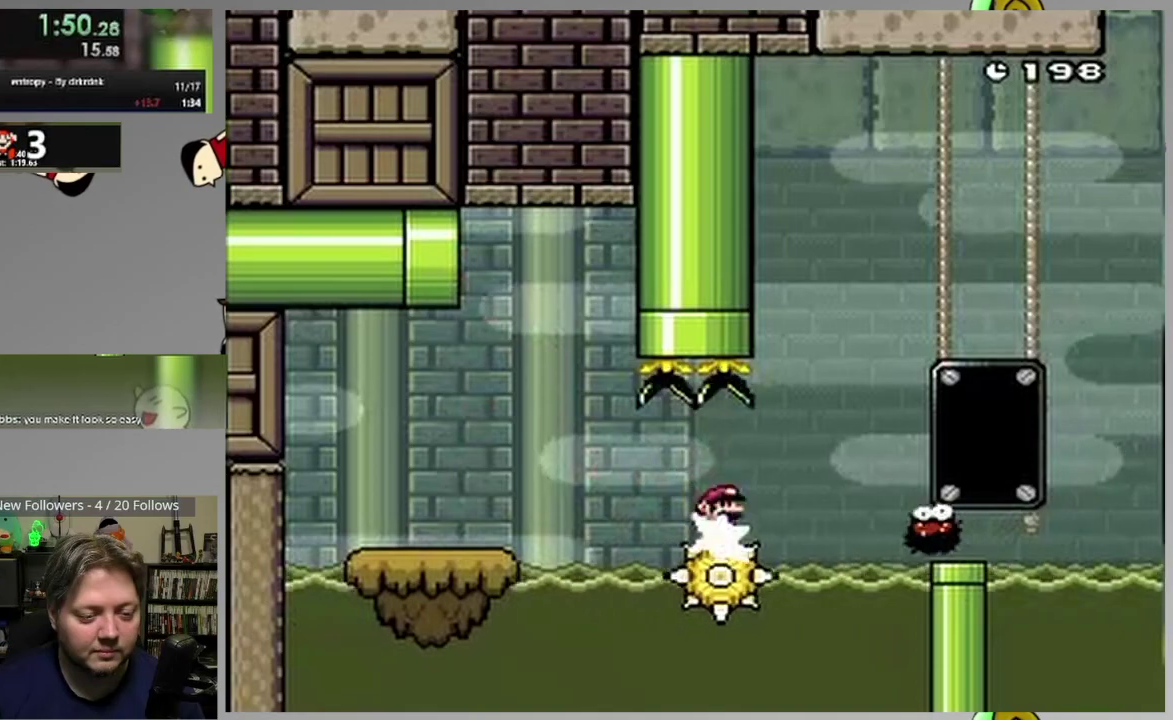
{"buttons": ["CROSS", "SQUARE", "DPAD_RIGHT"], "events": [[100, "CROSS", "down"], [117, "DPAD_RIGHT", "up"], [167, "DPAD_LEFT", "down"], [300, "DPAD_LEFT", "up"], [367, "DPAD_RIGHT", "down"]]}
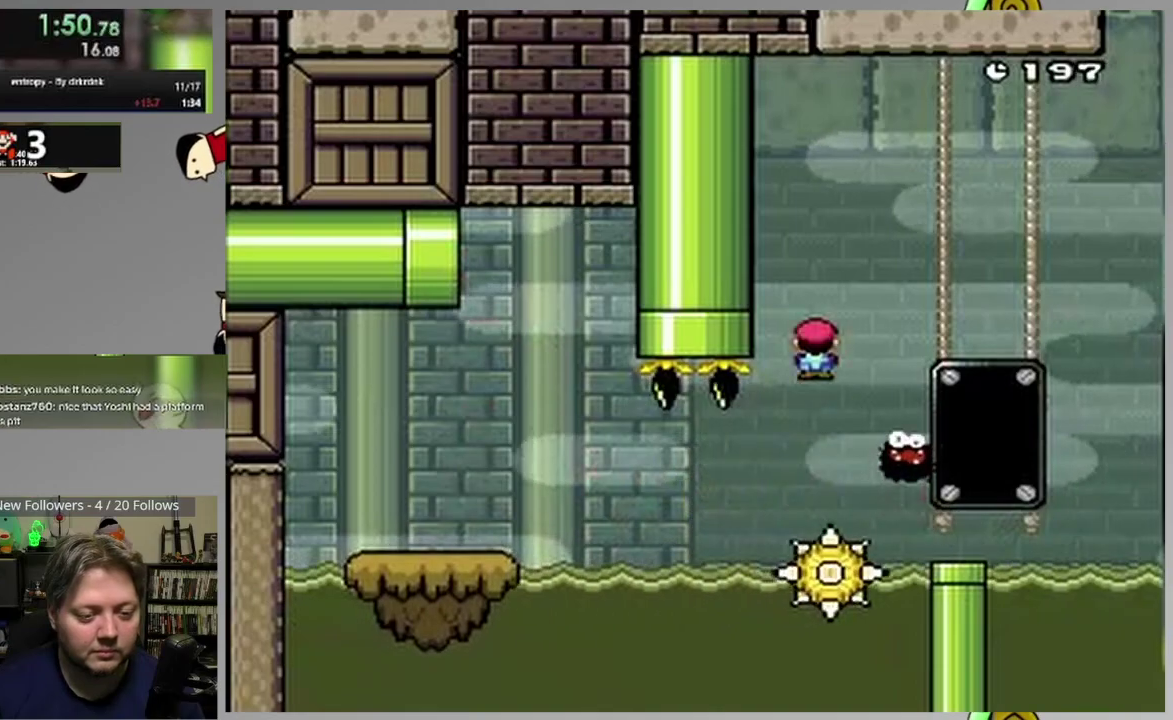
{"buttons": ["CROSS", "SQUARE"], "events": [[117, "DPAD_RIGHT", "up"], [150, "CROSS", "up"], [200, "DPAD_LEFT", "down"], [233, "CROSS", "down"], [350, "DPAD_LEFT", "up"], [383, "DPAD_RIGHT", "down"], [483, "DPAD_RIGHT", "up"]]}
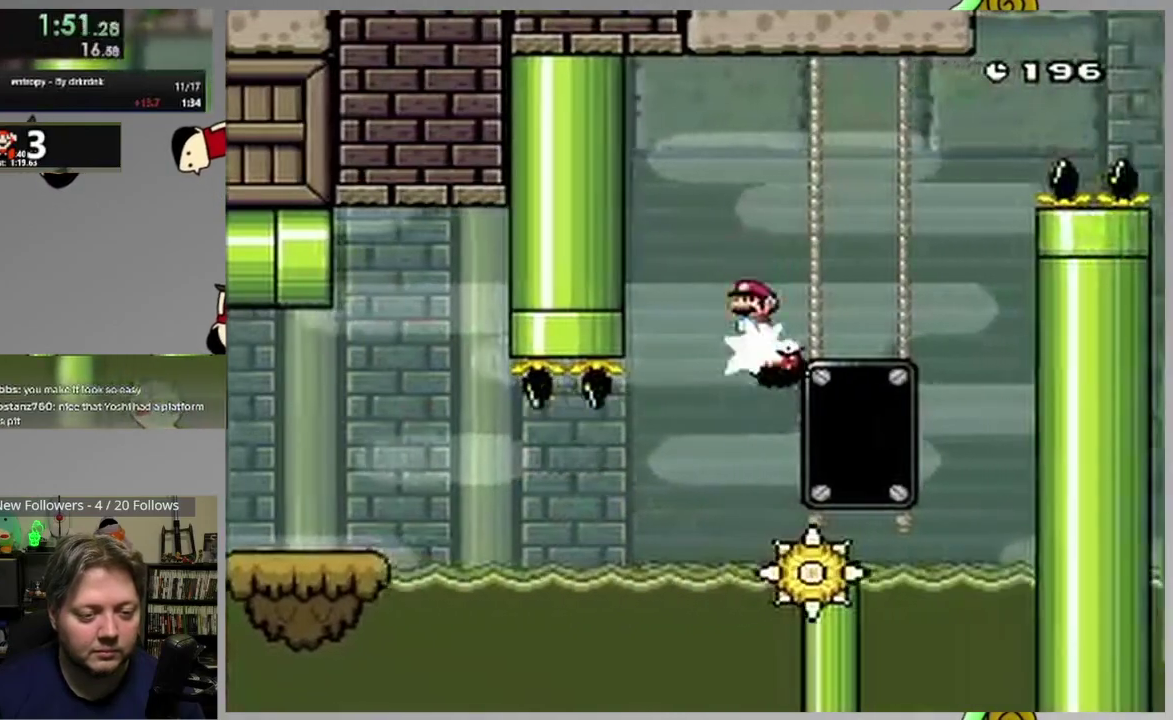
{"buttons": ["CROSS", "SQUARE", "DPAD_RIGHT"], "events": [[17, "CROSS", "up"], [117, "DPAD_RIGHT", "down"], [233, "DPAD_RIGHT", "up"], [317, "DPAD_RIGHT", "down"], [367, "CROSS", "down"]]}
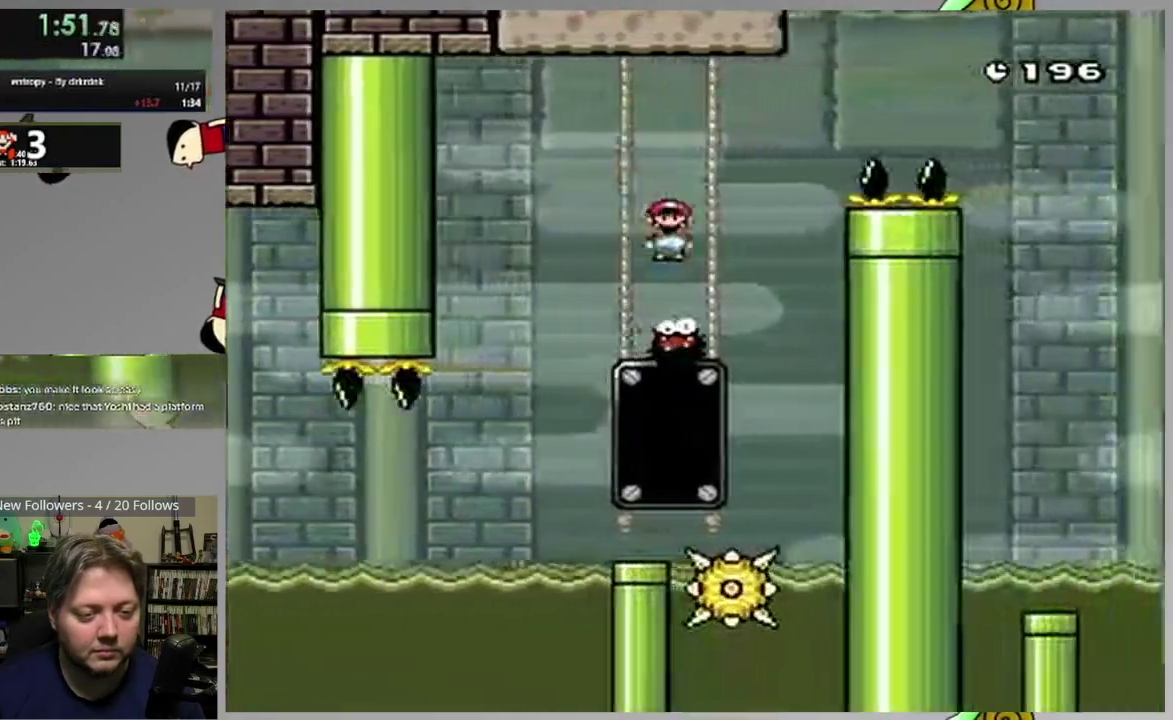
{"buttons": ["CROSS", "SQUARE", "DPAD_RIGHT"], "events": []}
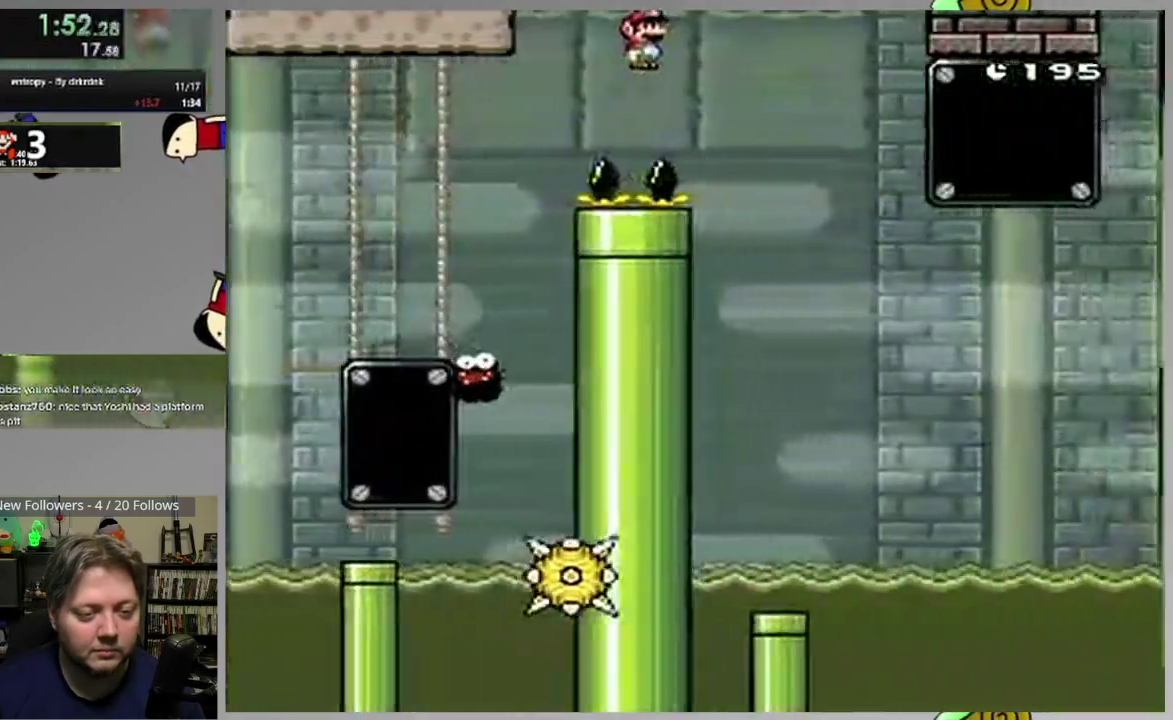
{"buttons": ["CROSS", "SQUARE", "DPAD_RIGHT"], "events": [[150, "CROSS", "up"], [483, "CROSS", "down"]]}